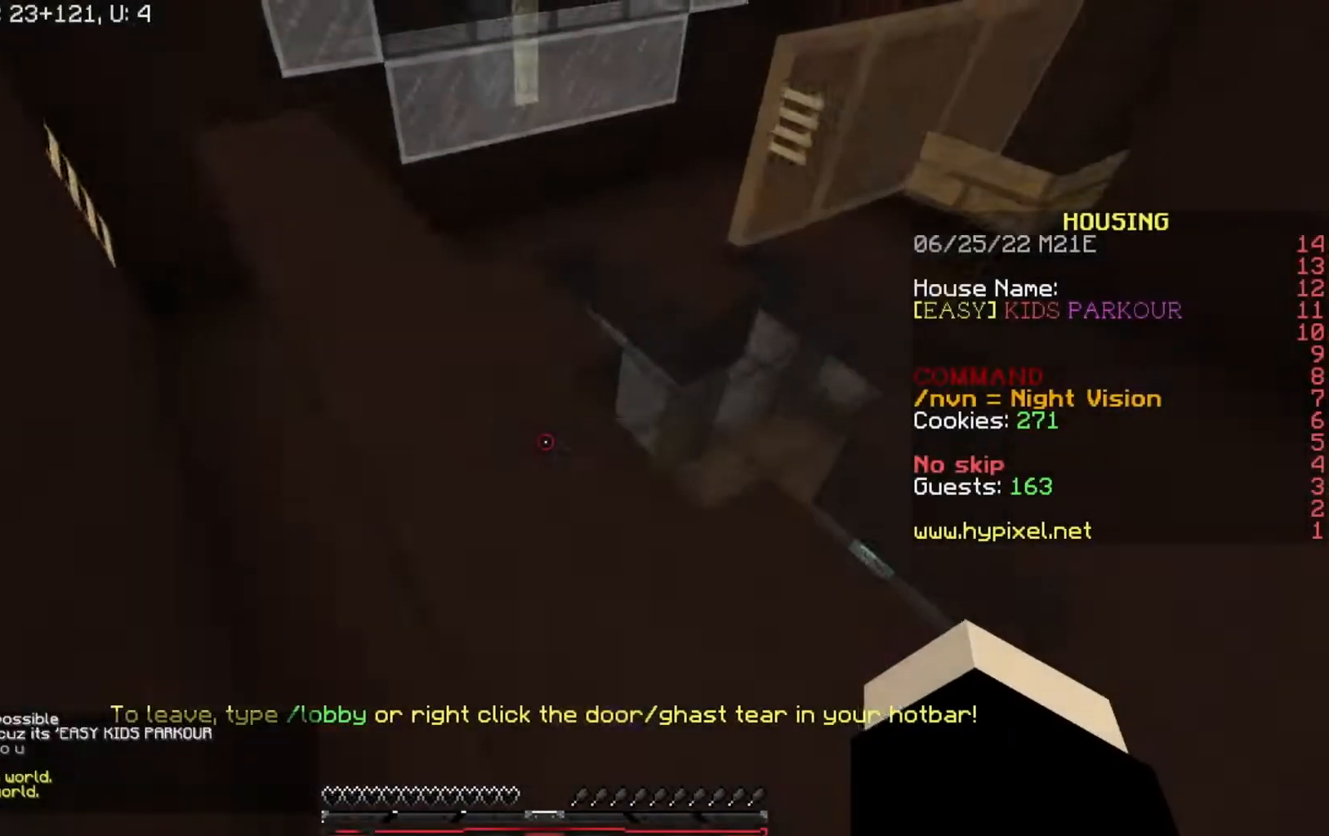
Gameplay with keyboard; each line is a JSON object with the keys held at the frame after it. "events" lists presses ("down") and releases ("up") of "a", "d", "s" and "w" between this image and that frame as [ms after this image, input, new state], when the widget could be followed in between. No other keys are recorded. Mouse input is not recorded.
{"keys": ["a"], "events": [[267, "a", "down"], [267, "w", "up"], [434, "w", "down"], [500, "w", "up"]]}
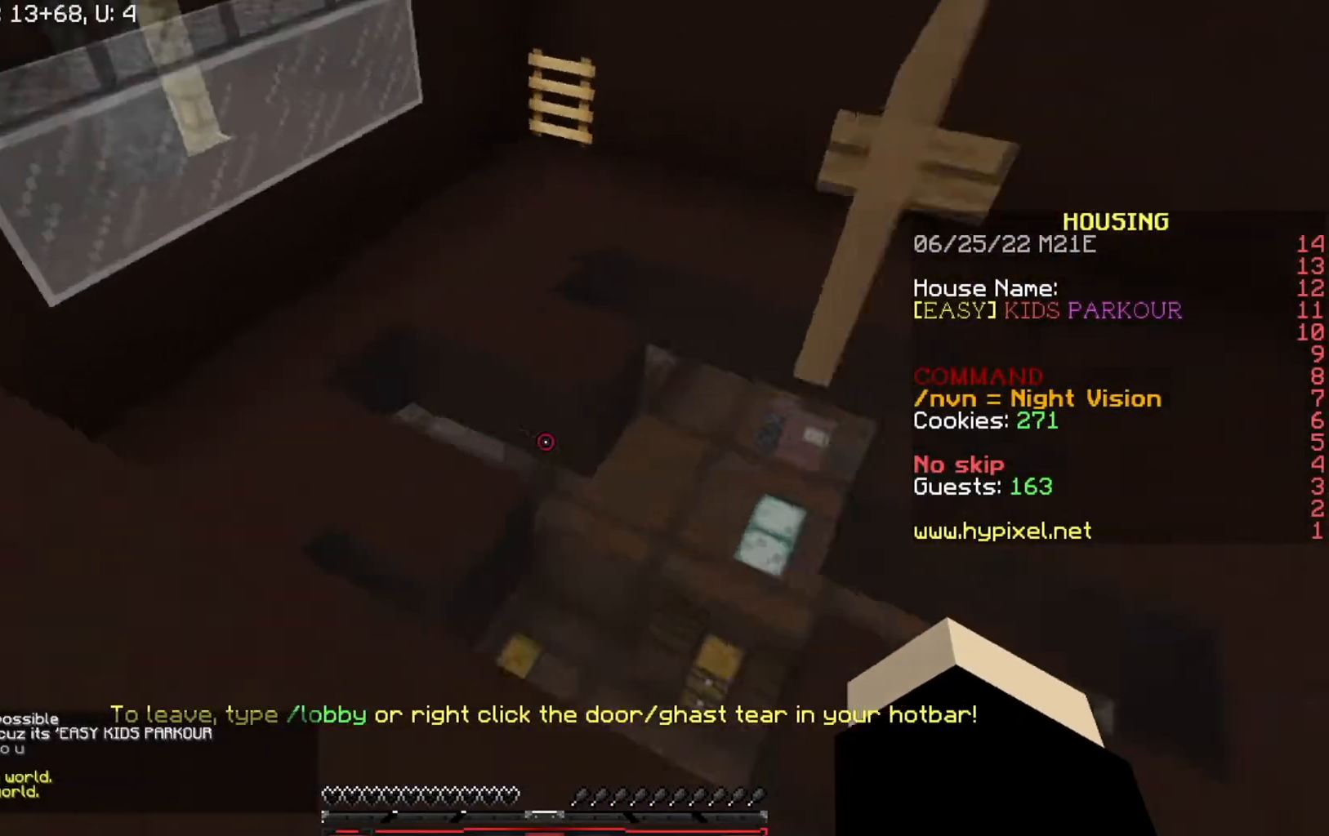
{"keys": ["a"], "events": [[200, "s", "down"], [501, "s", "up"]]}
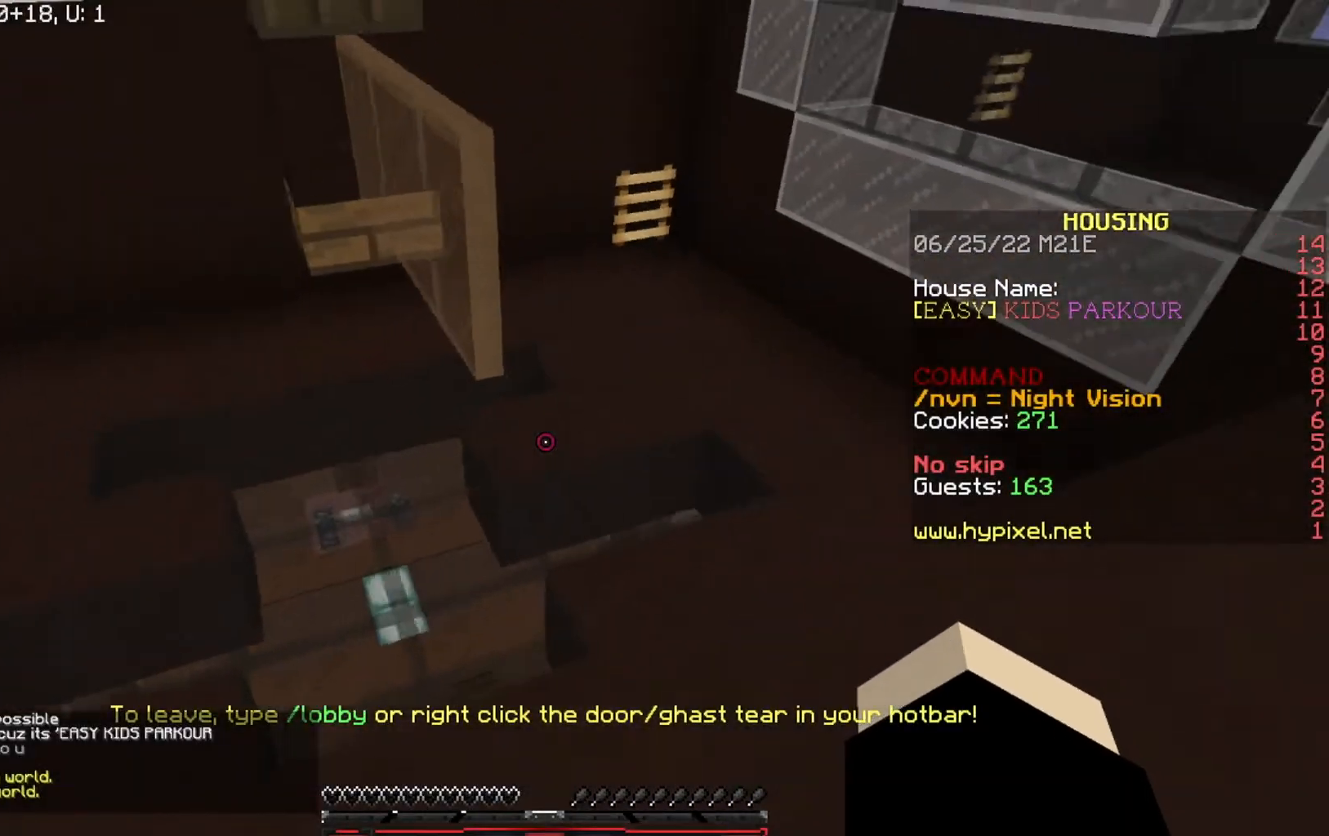
{"keys": [], "events": [[133, "s", "down"], [267, "a", "up"], [333, "s", "up"]]}
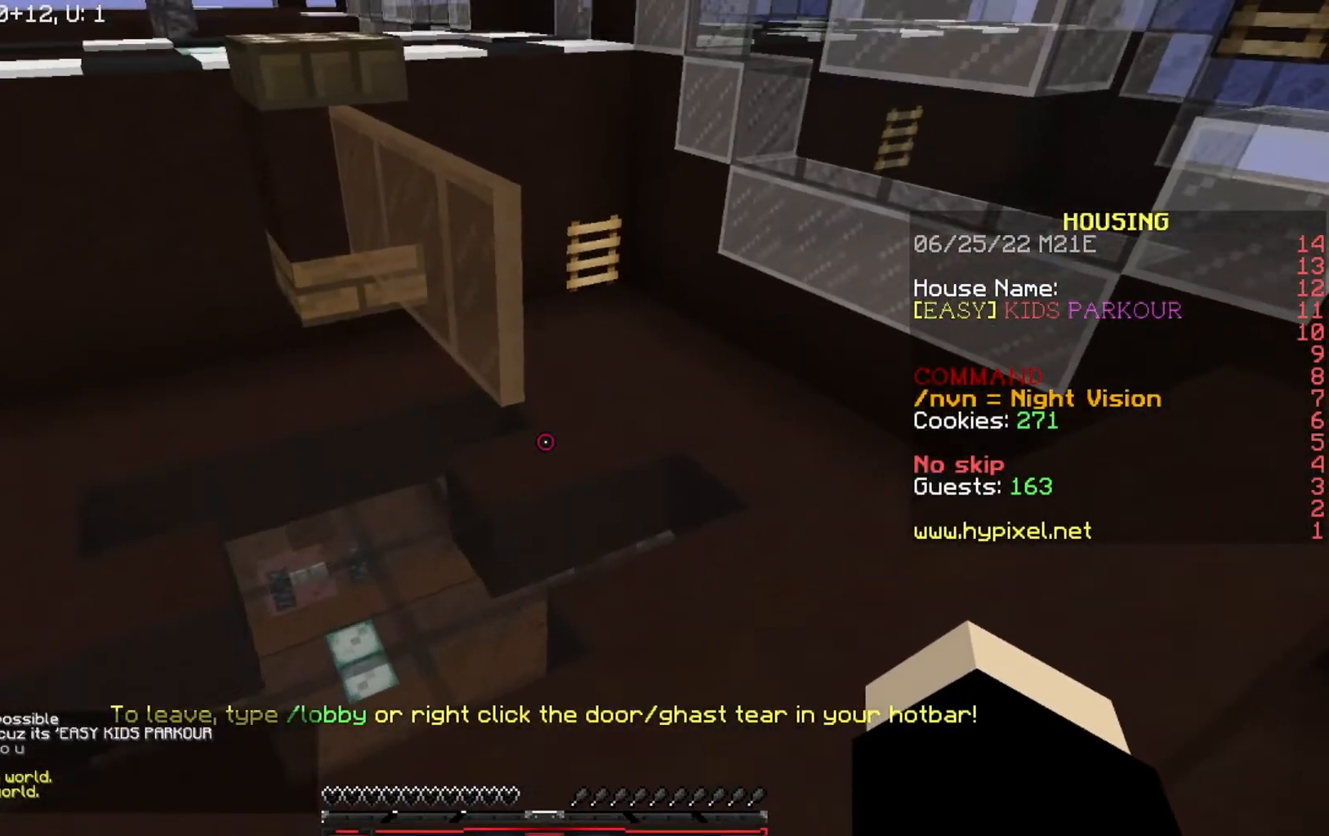
{"keys": ["w"], "events": [[134, "w", "down"]]}
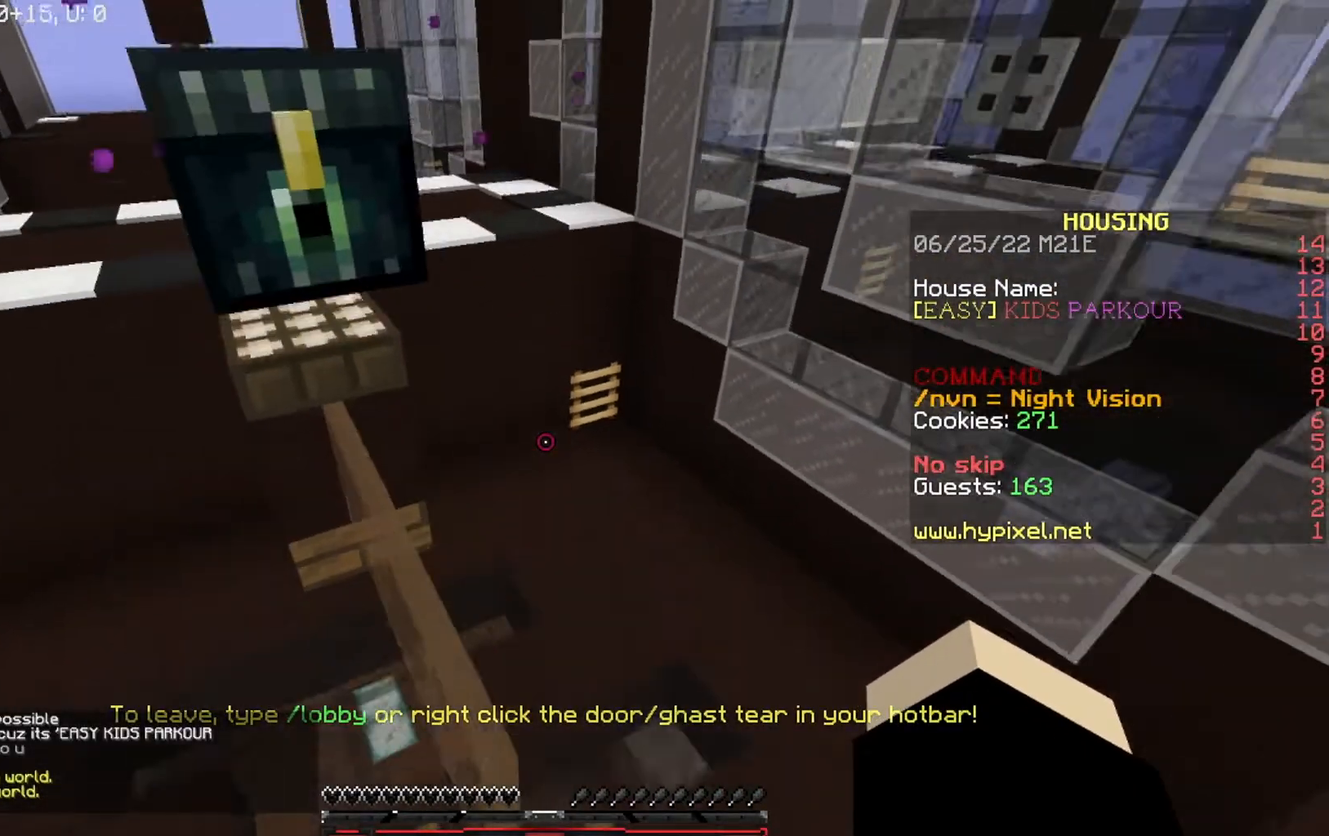
{"keys": ["a", "w"], "events": [[333, "a", "down"]]}
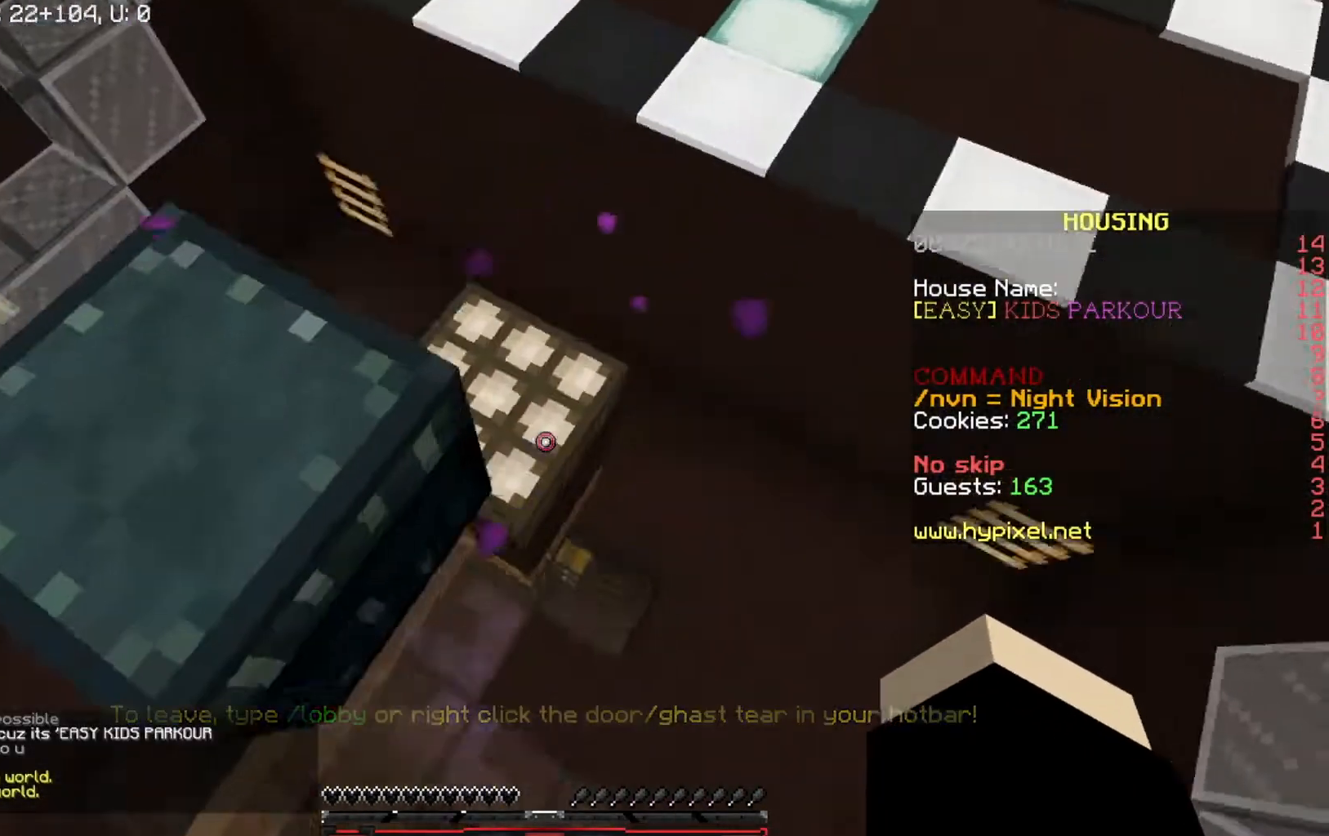
{"keys": ["w"], "events": [[434, "a", "up"]]}
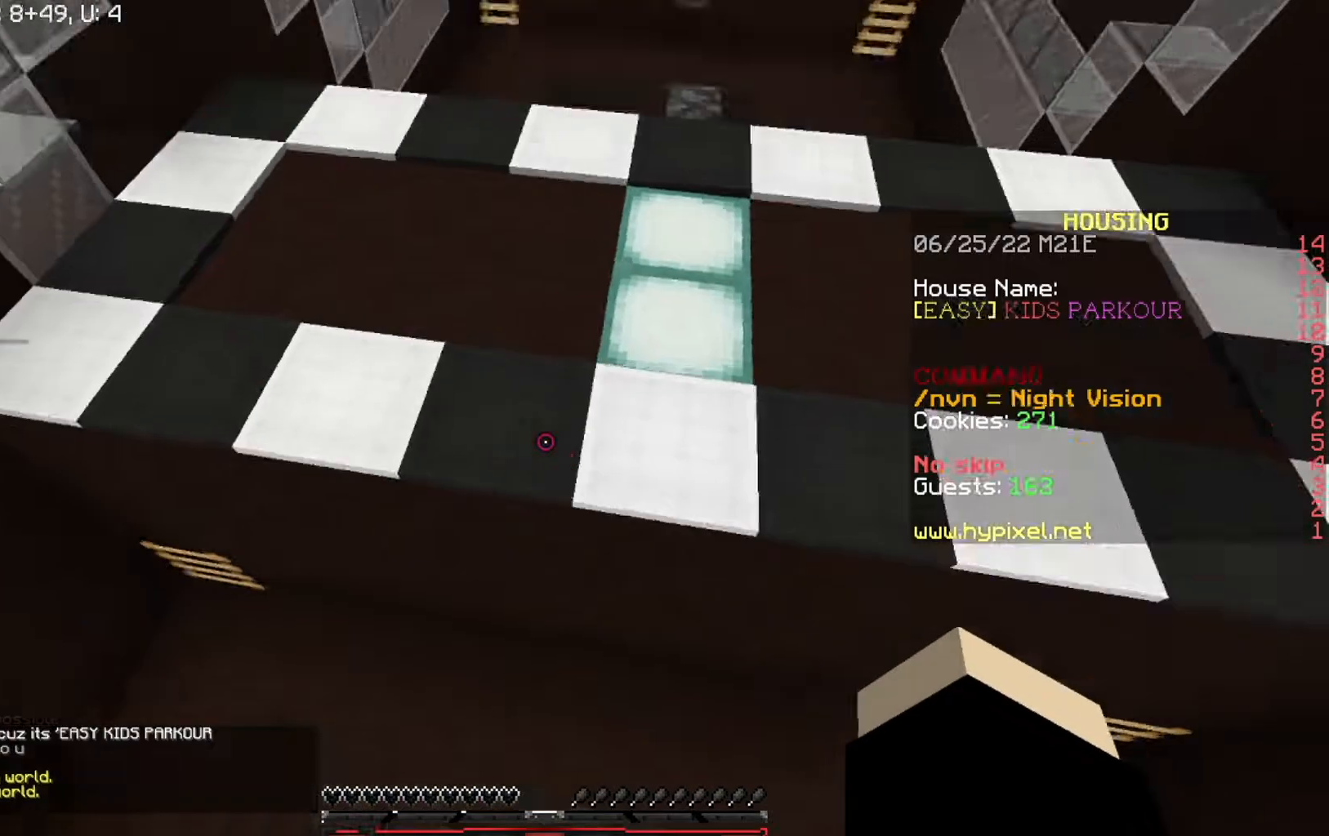
{"keys": ["w"], "events": []}
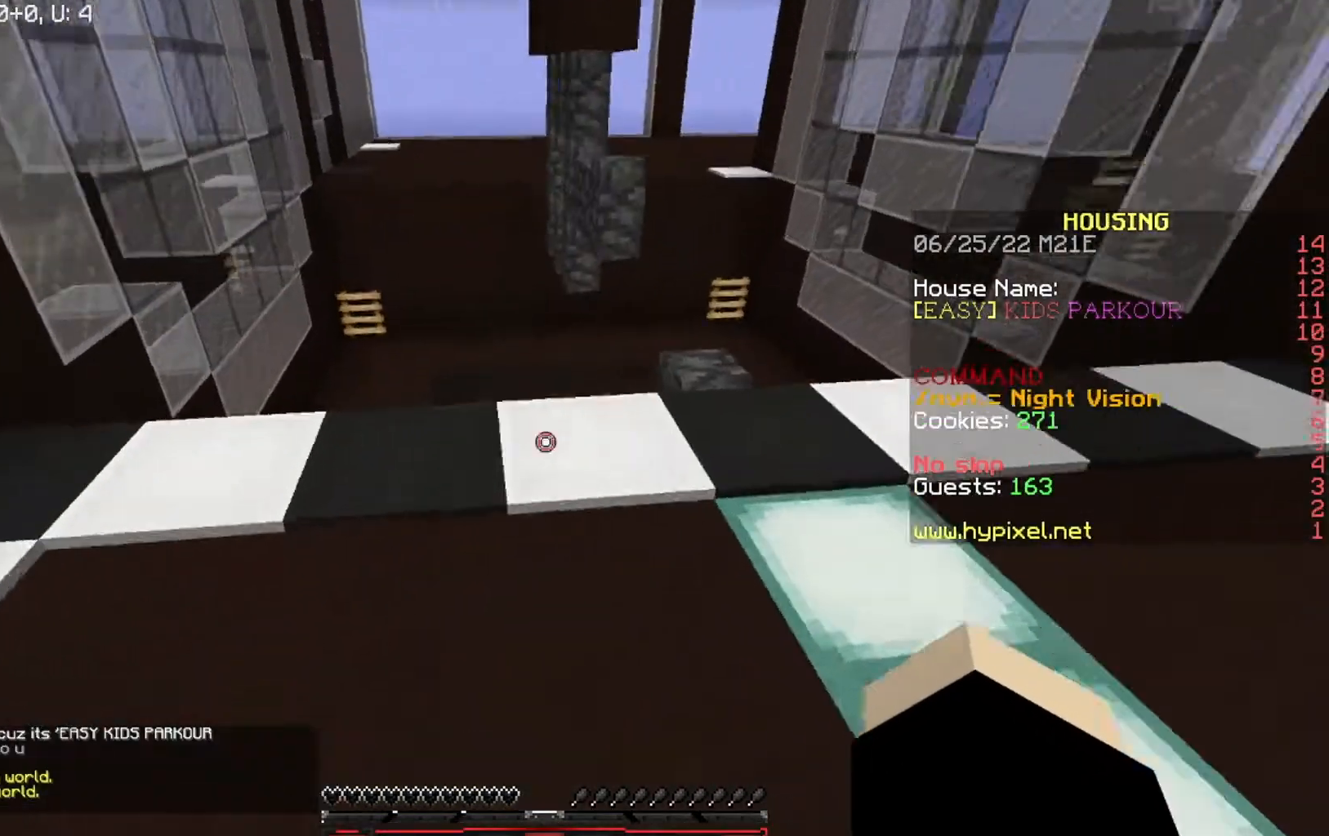
{"keys": [], "events": [[134, "w", "up"], [267, "s", "down"], [367, "d", "down"], [501, "d", "up"], [501, "s", "up"]]}
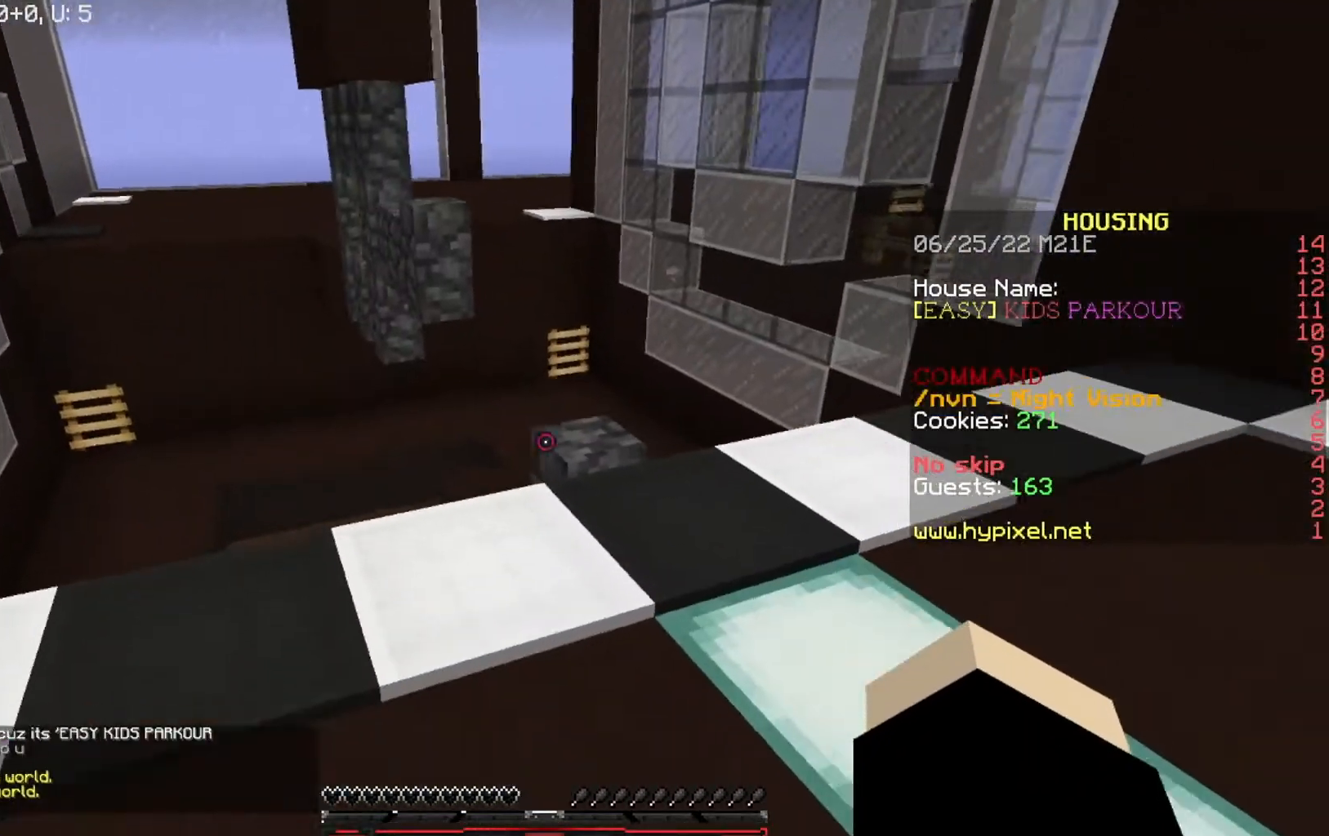
{"keys": ["w"], "events": [[133, "w", "down"]]}
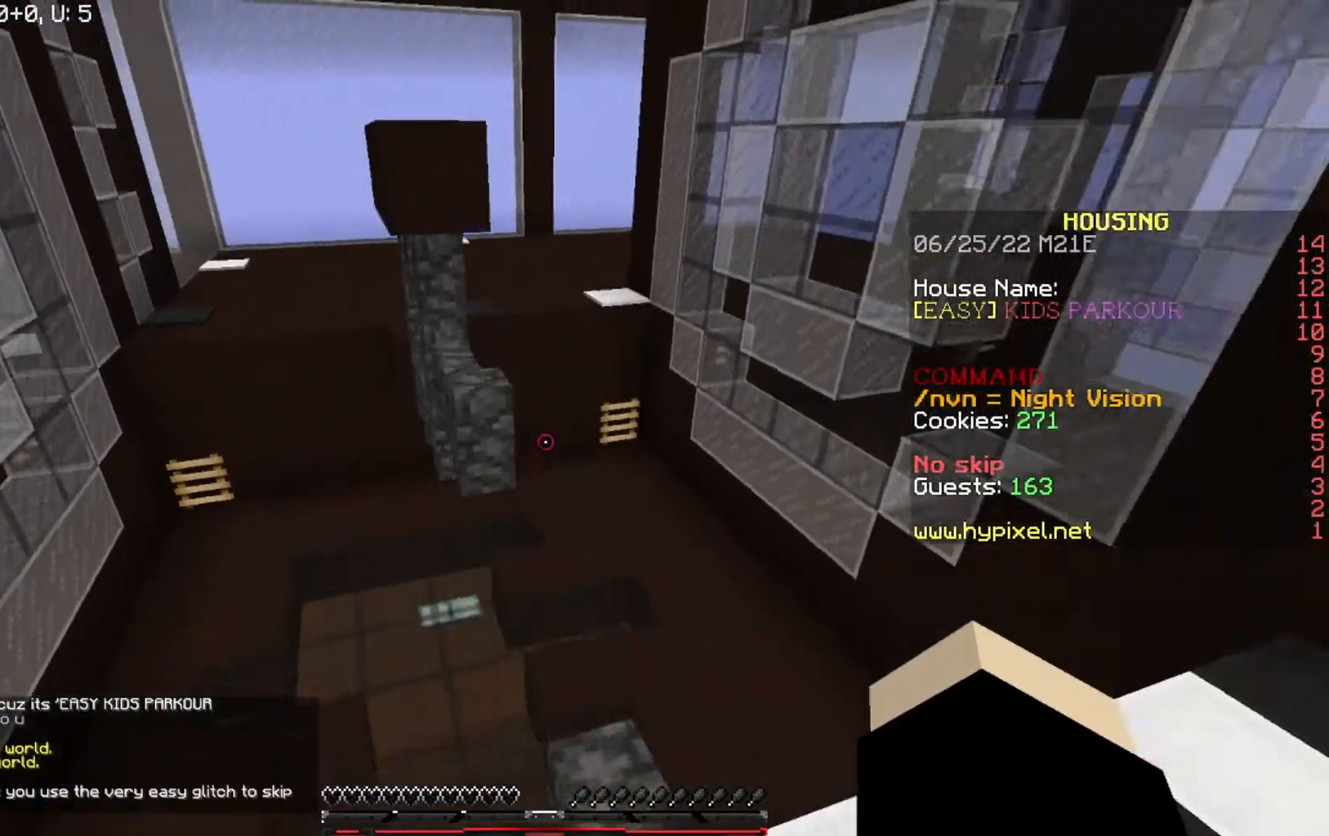
{"keys": ["w"], "events": [[67, "a", "down"], [134, "a", "up"]]}
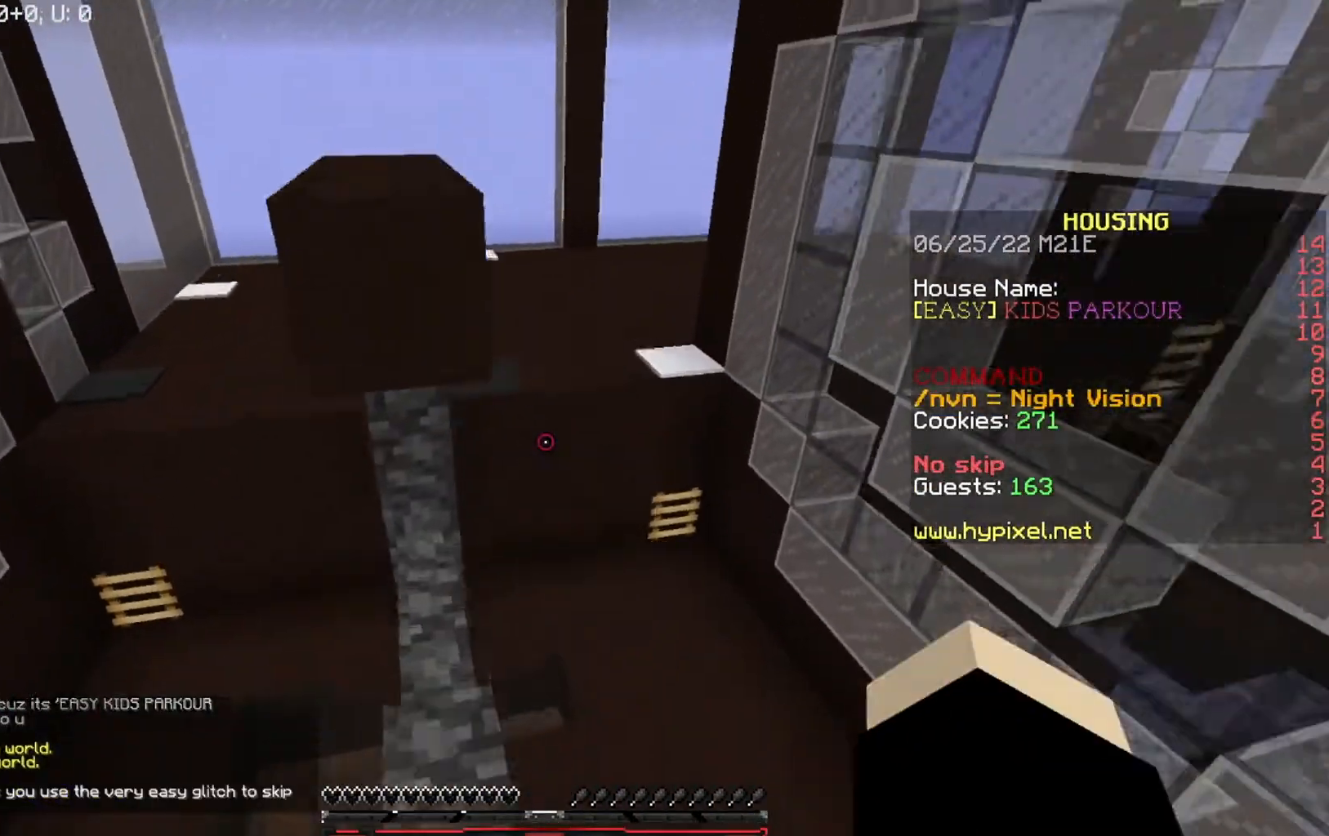
{"keys": ["w"], "events": []}
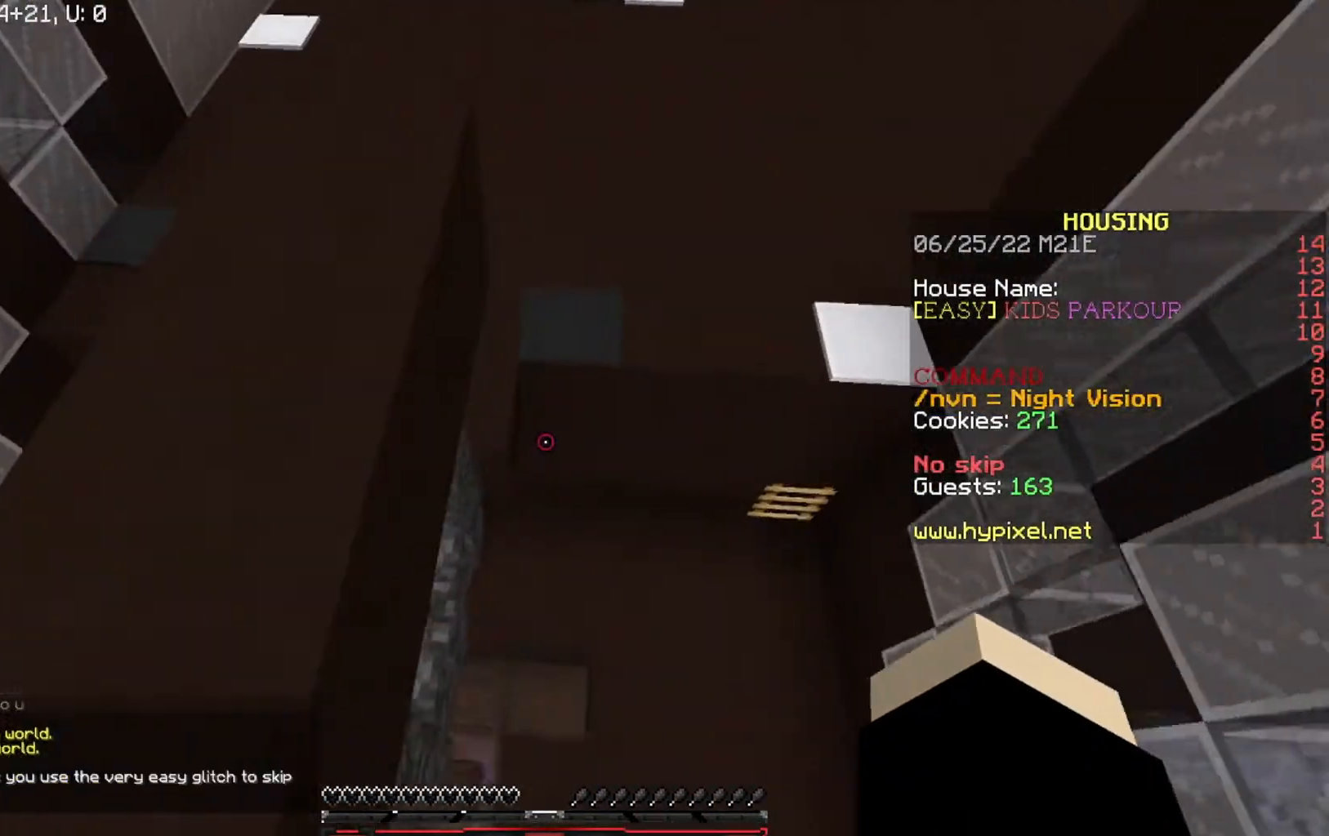
{"keys": ["a", "w"], "events": [[501, "a", "down"]]}
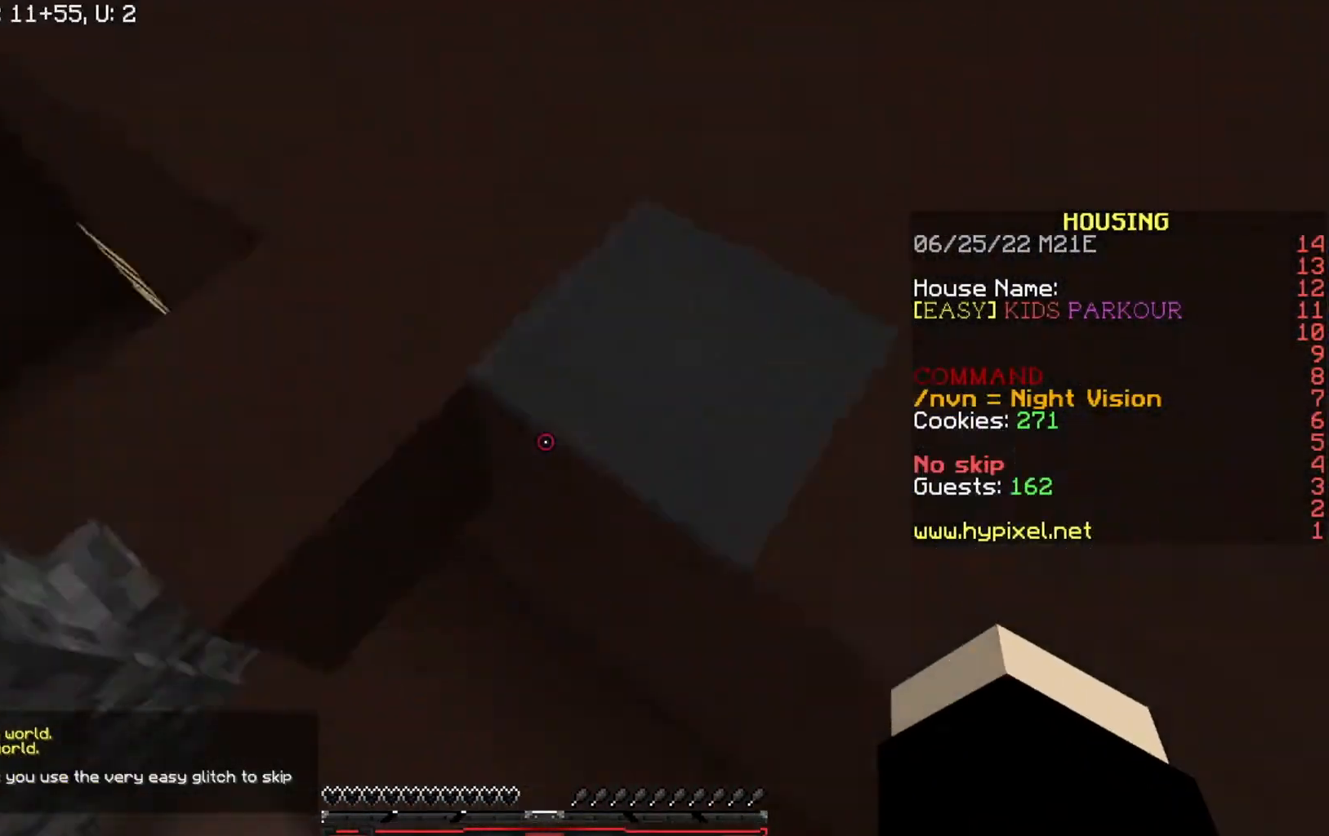
{"keys": ["a", "w"], "events": []}
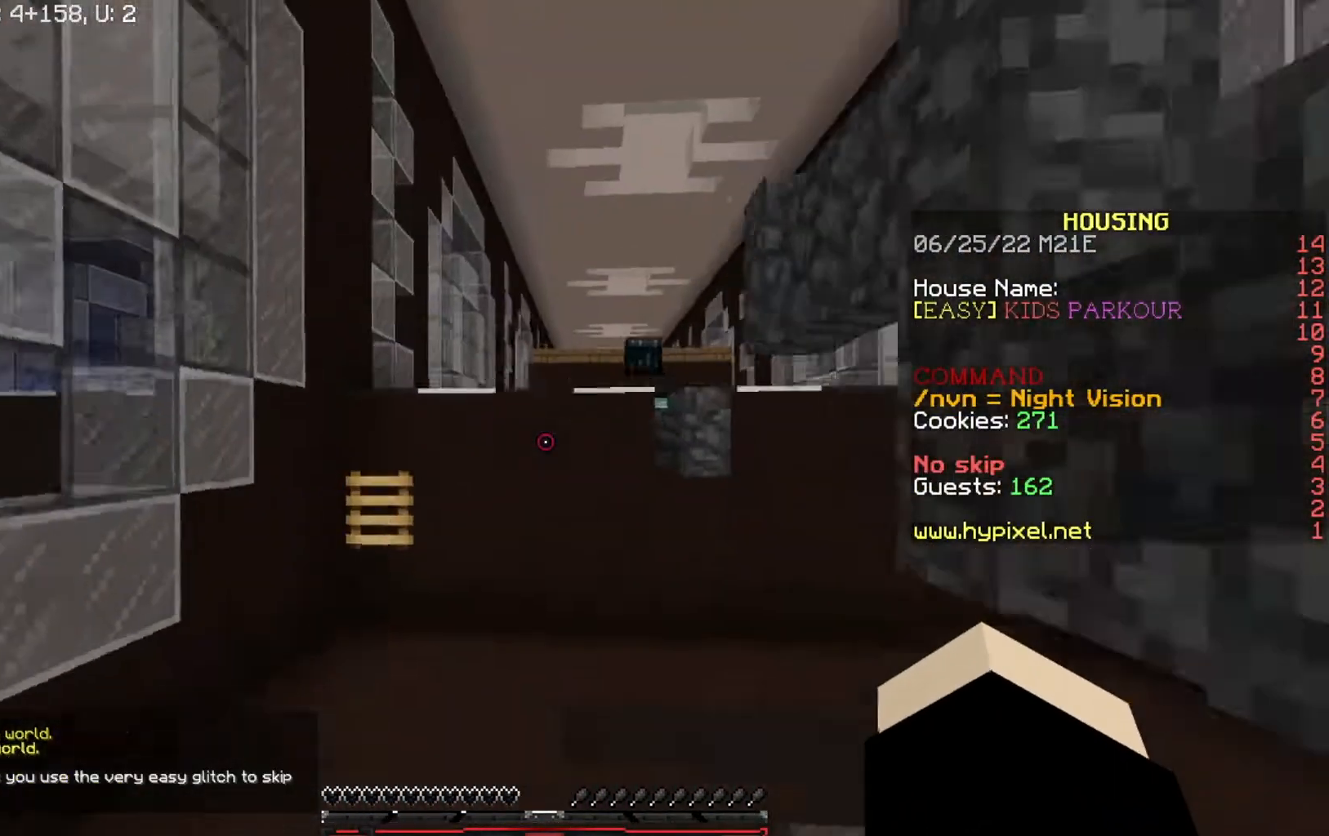
{"keys": ["w"], "events": [[401, "a", "up"]]}
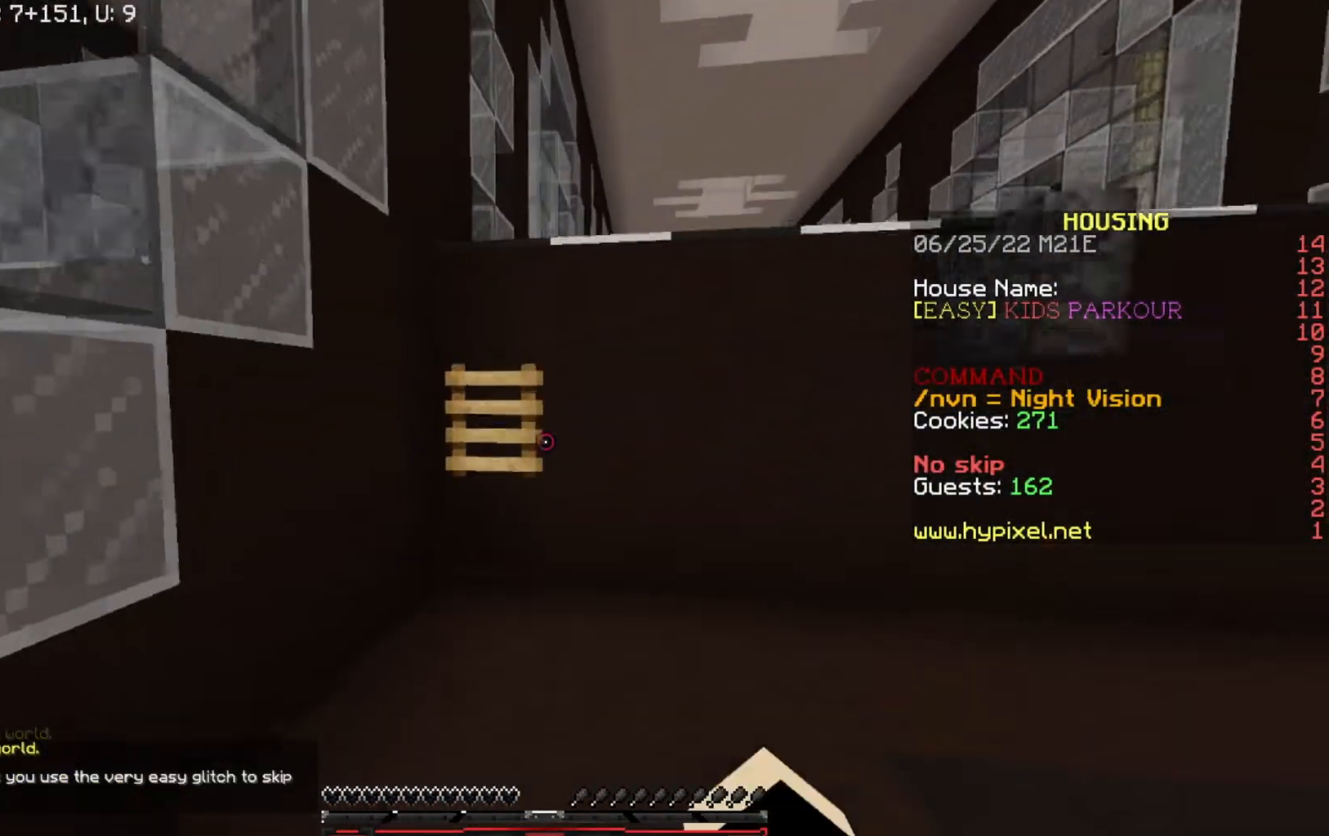
{"keys": ["w"], "events": [[133, "a", "down"], [200, "a", "up"]]}
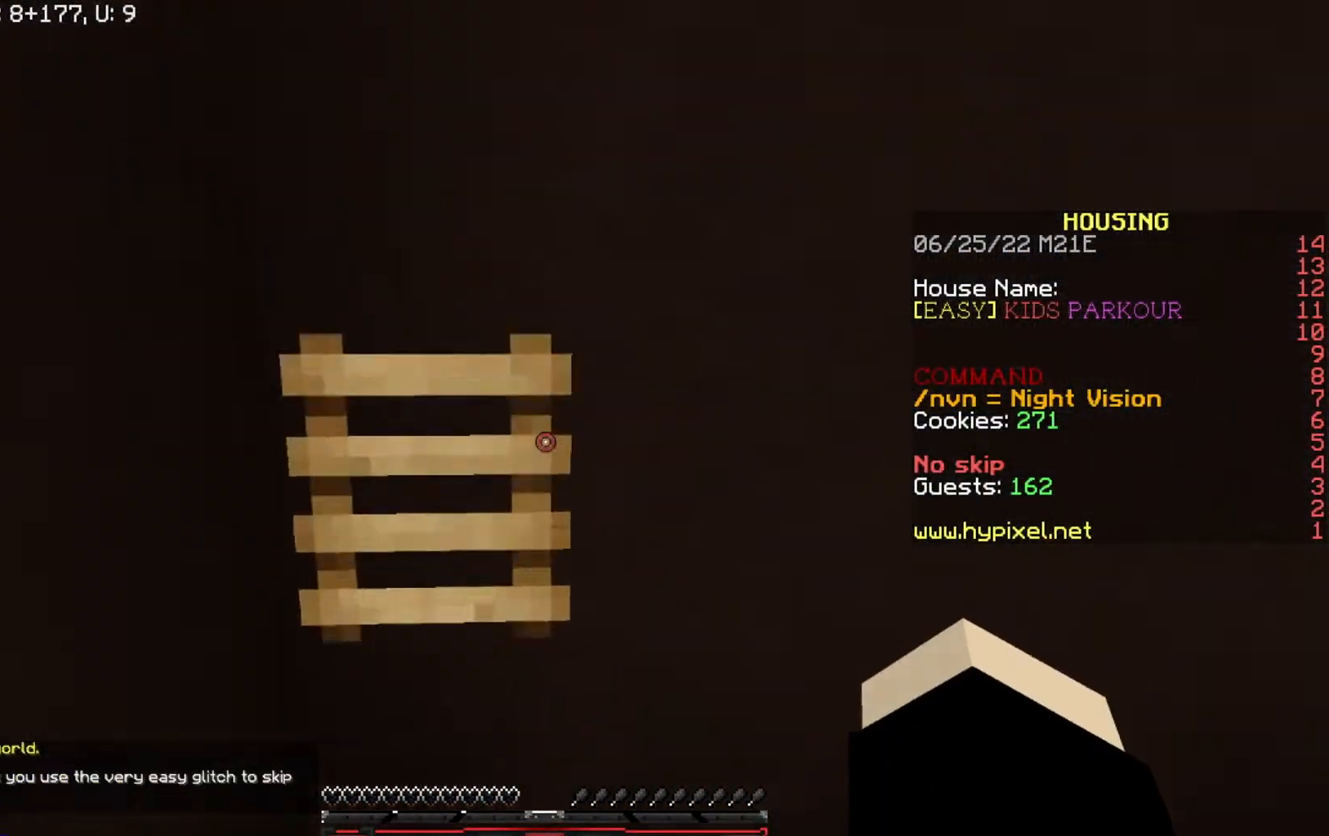
{"keys": ["w"], "events": []}
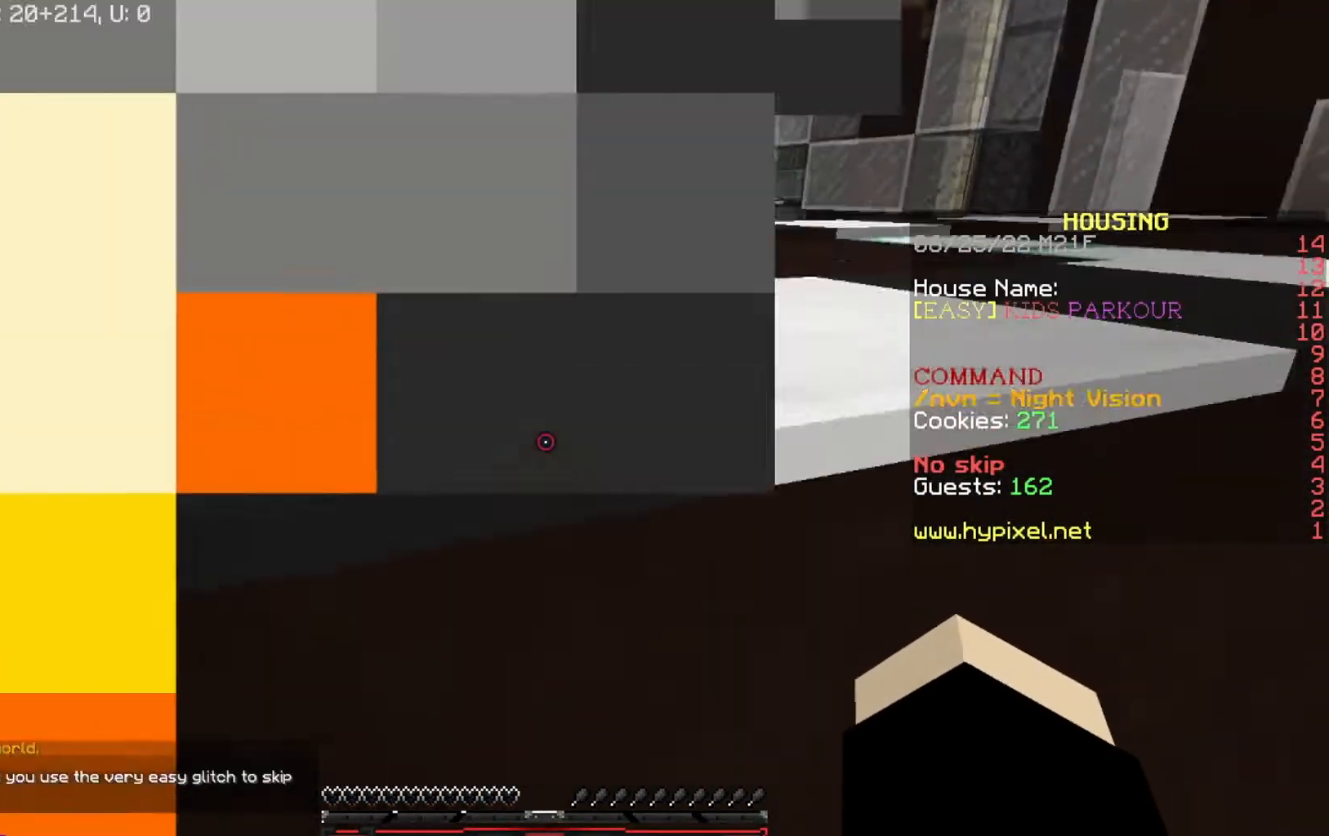
{"keys": ["w"], "events": []}
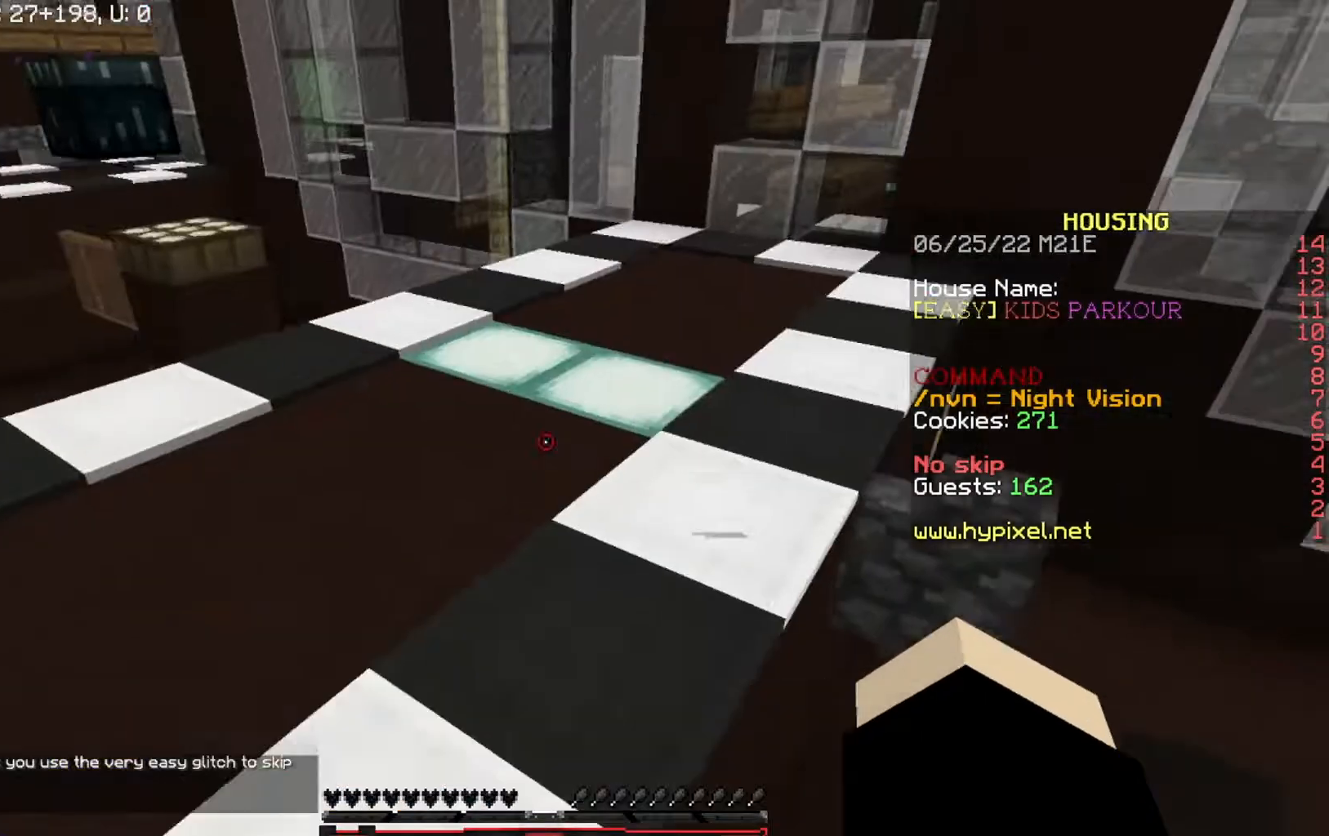
{"keys": ["a", "w"], "events": [[501, "a", "down"]]}
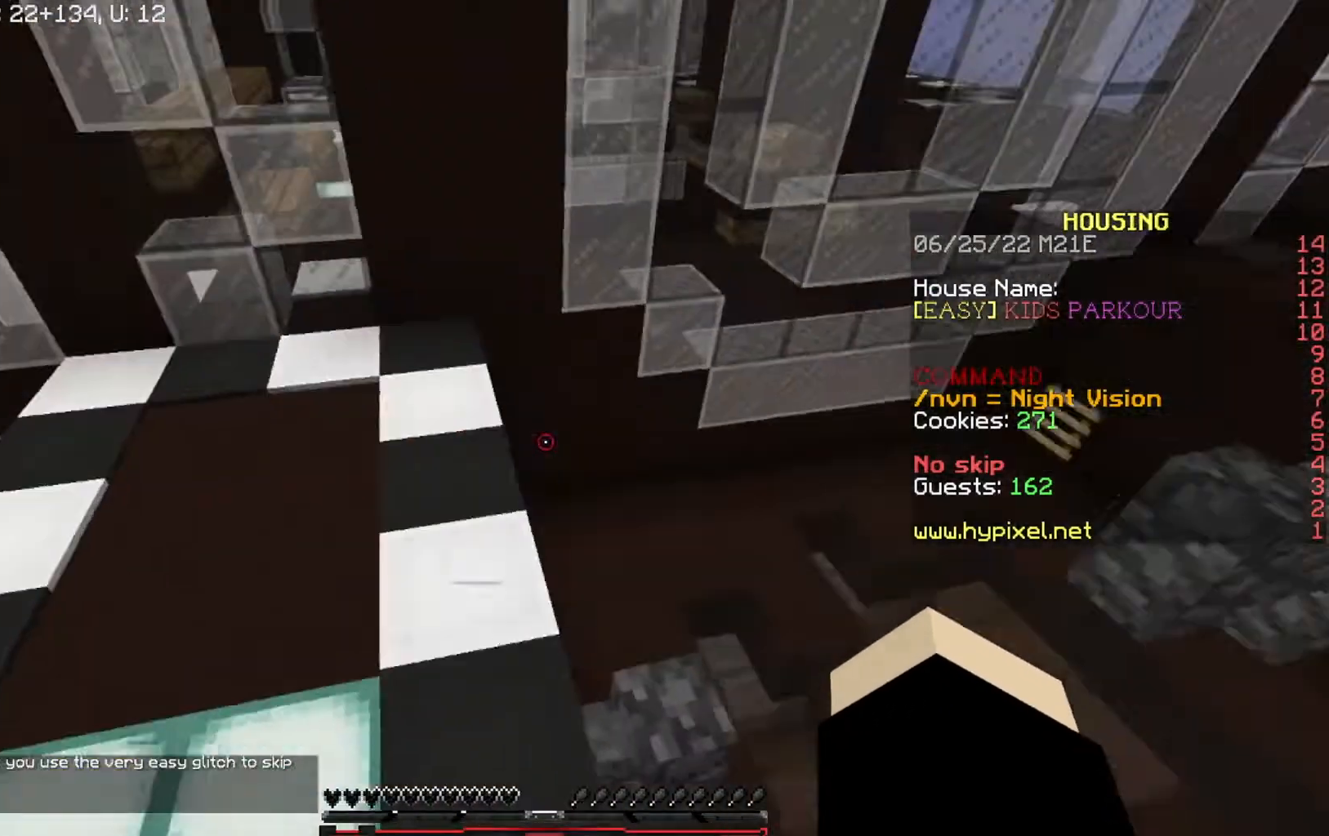
{"keys": [], "events": [[100, "w", "up"], [500, "a", "up"]]}
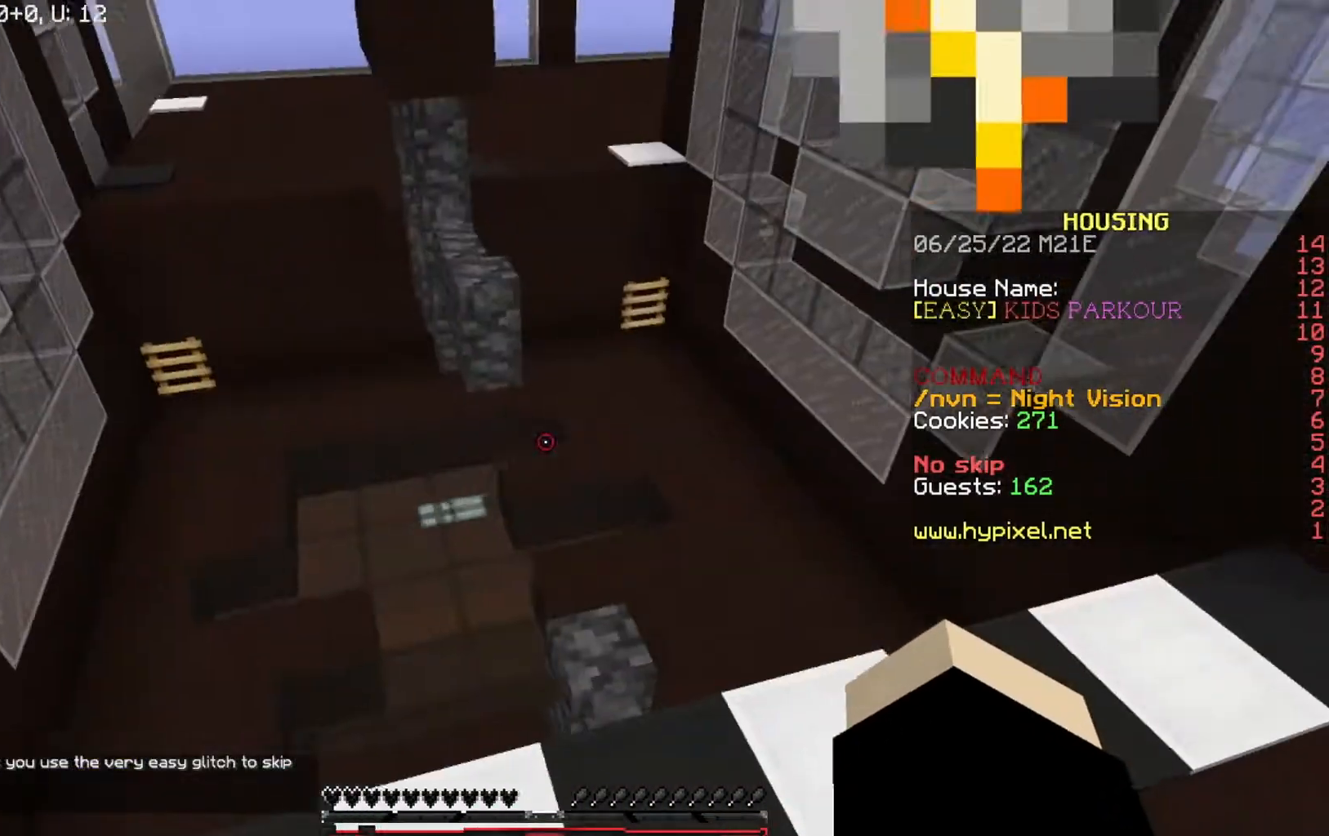
{"keys": [], "events": [[67, "d", "down"], [167, "w", "down"], [267, "d", "up"], [334, "w", "up"]]}